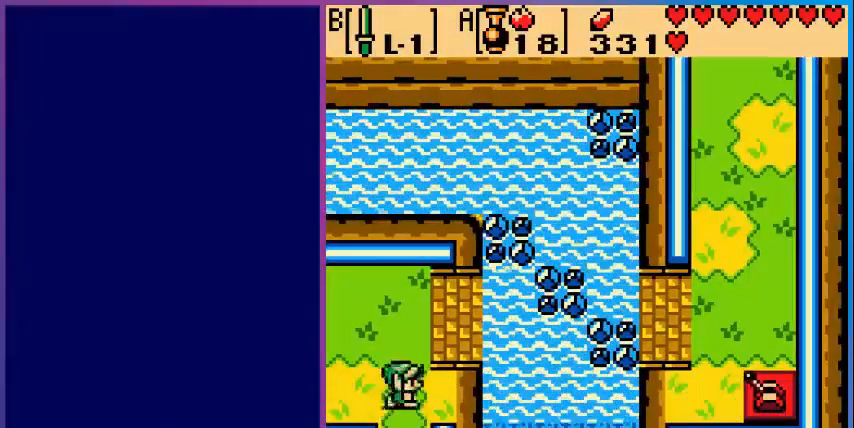
Gameplay with a controller (Nintendo layout); each line is a JSON object with the inputs held at the frame after it. "events" lists button and stick changes between this image and that frame as [ms after this image, input, new state], when the widget could be followed in between. Not read: L3 R3.
{"buttons": [], "events": [[40, "DPAD_RIGHT", "up"], [240, "A", "down"], [360, "A", "up"]]}
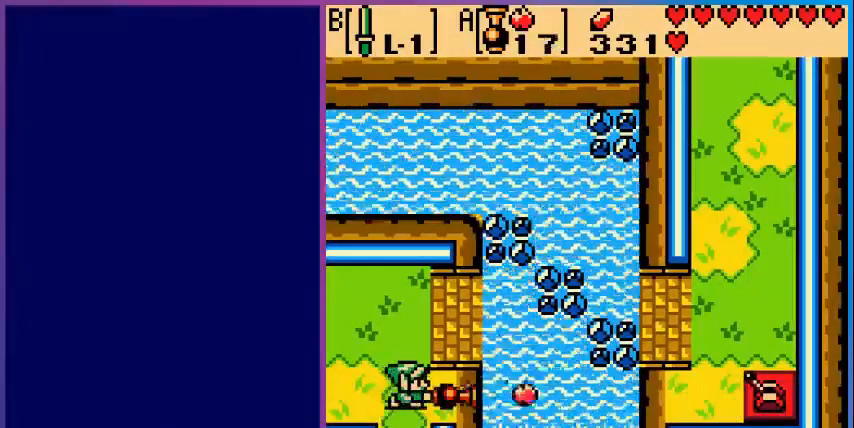
{"buttons": [], "events": []}
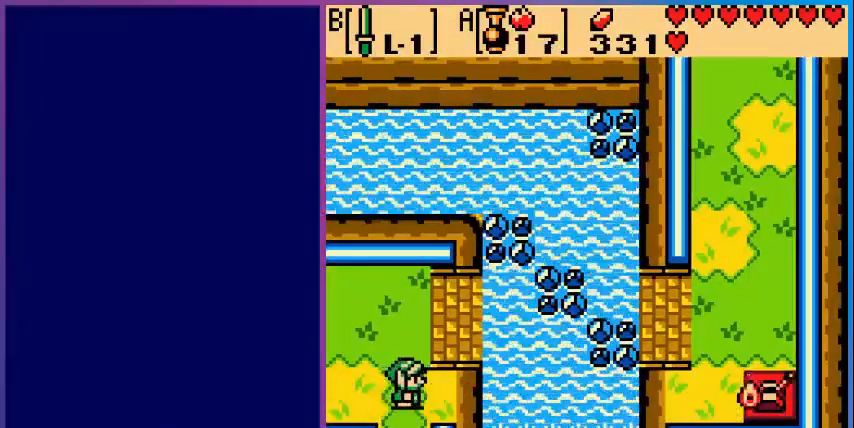
{"buttons": [], "events": []}
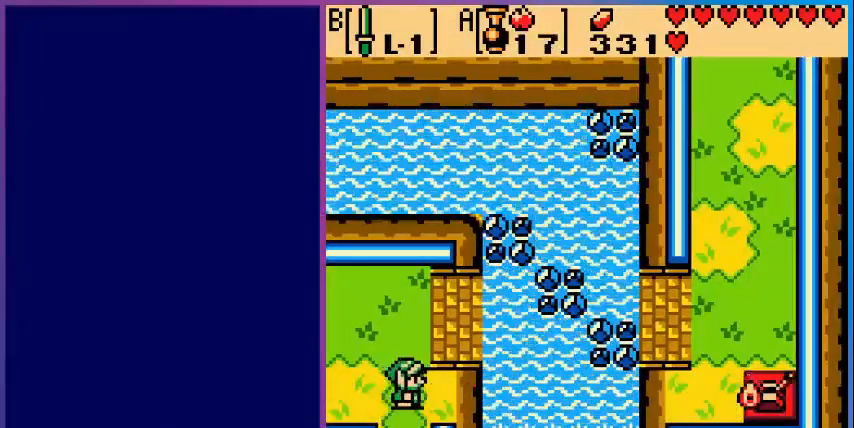
{"buttons": [], "events": []}
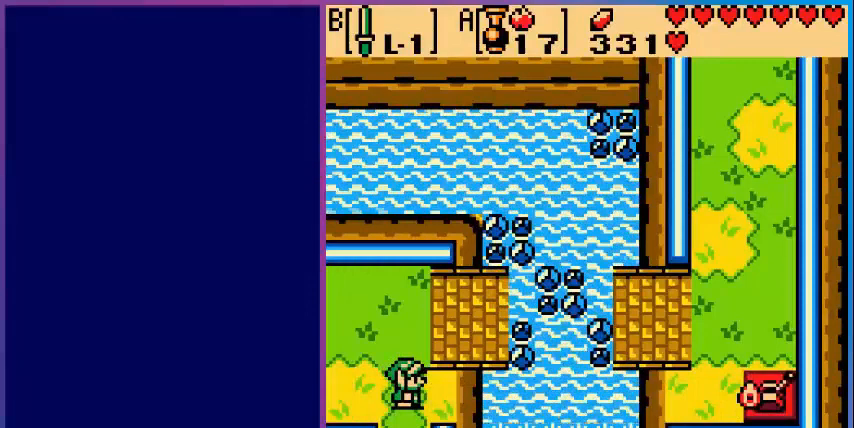
{"buttons": [], "events": []}
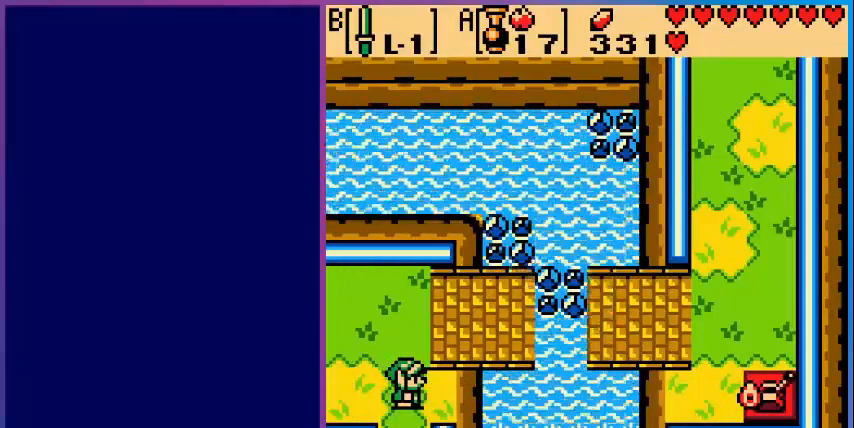
{"buttons": [], "events": []}
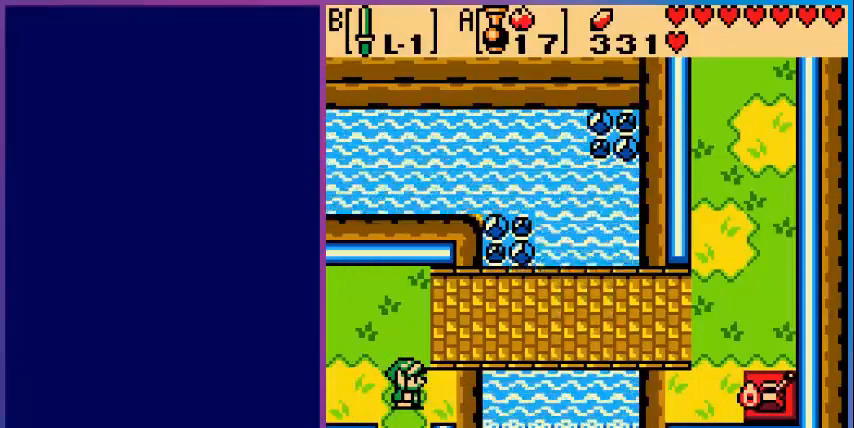
{"buttons": [], "events": []}
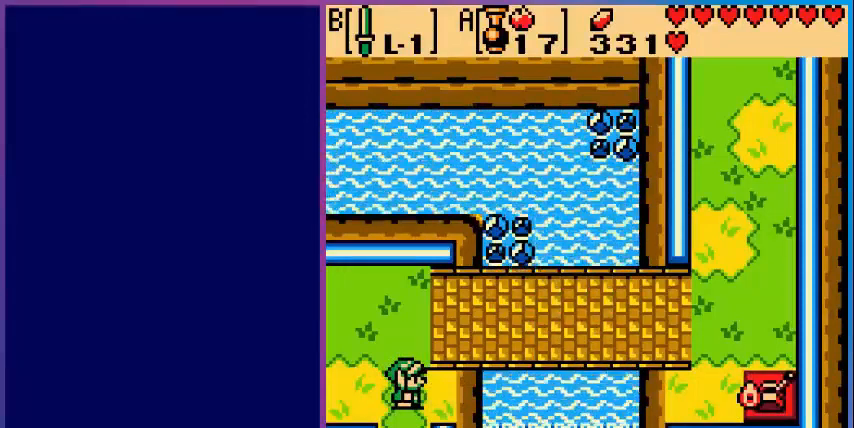
{"buttons": ["DPAD_UP"], "events": [[360, "DPAD_UP", "down"]]}
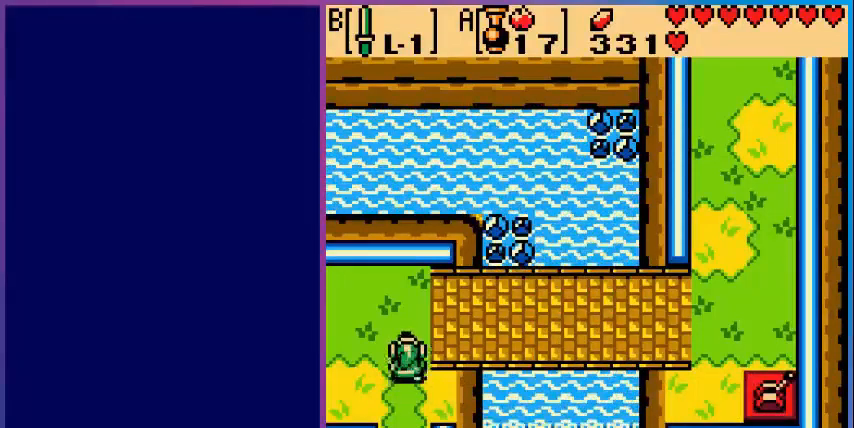
{"buttons": ["DPAD_RIGHT"], "events": [[240, "DPAD_RIGHT", "down"], [240, "DPAD_UP", "up"]]}
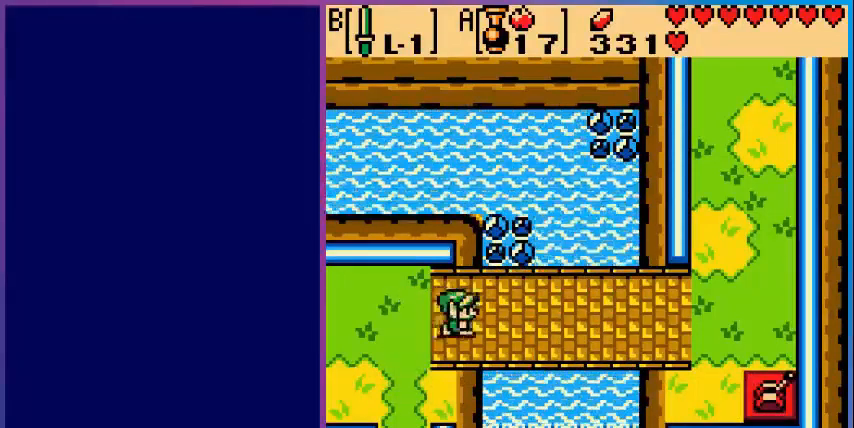
{"buttons": ["DPAD_RIGHT"], "events": []}
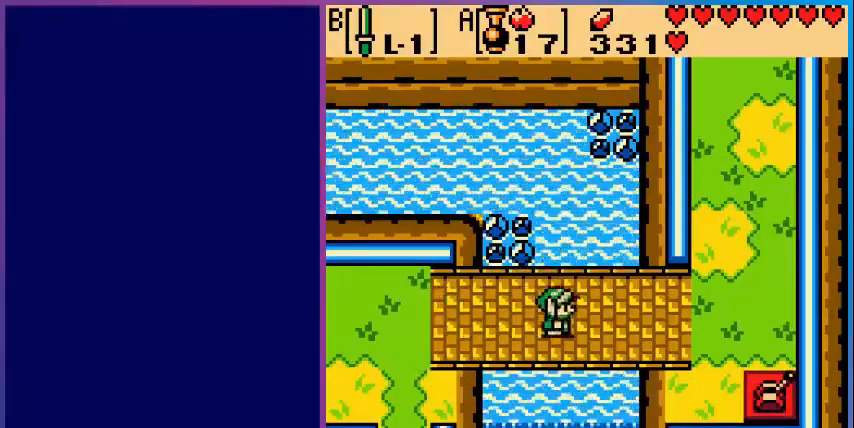
{"buttons": ["DPAD_RIGHT"], "events": []}
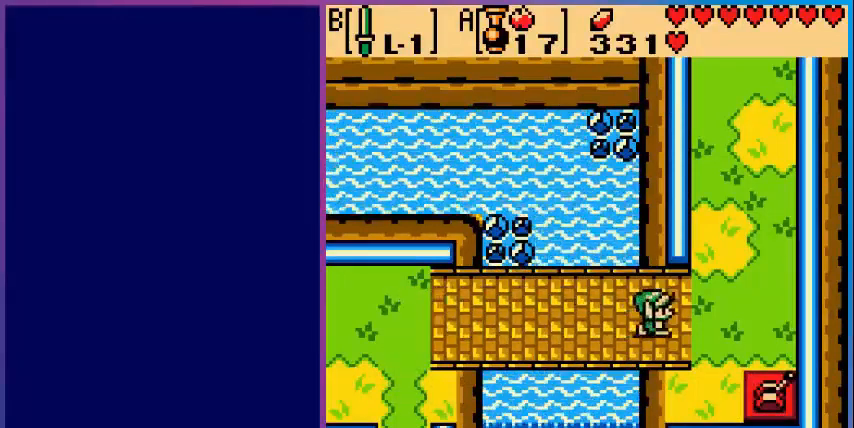
{"buttons": ["DPAD_UP"], "events": [[120, "DPAD_UP", "down"], [240, "DPAD_RIGHT", "up"]]}
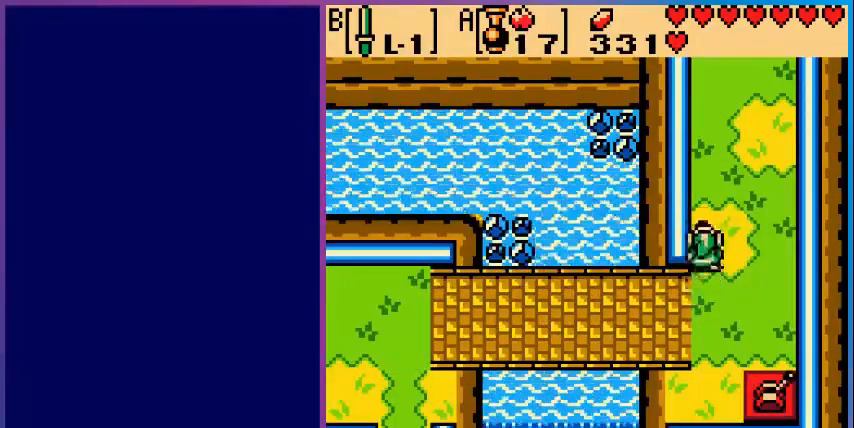
{"buttons": ["DPAD_UP"], "events": []}
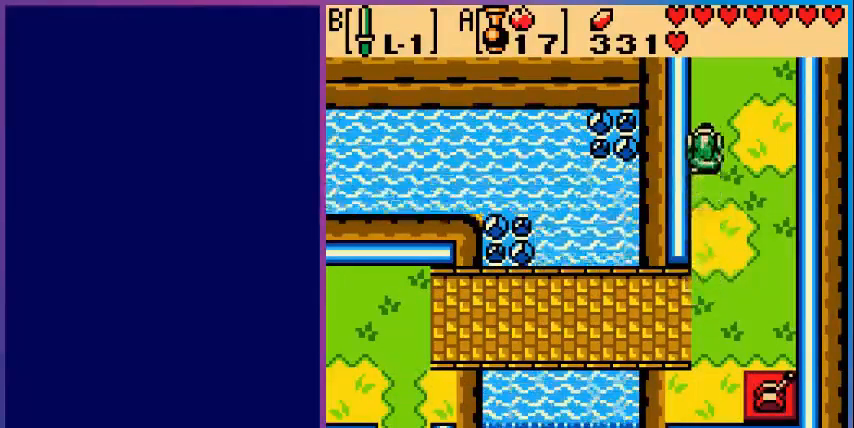
{"buttons": ["DPAD_UP"], "events": []}
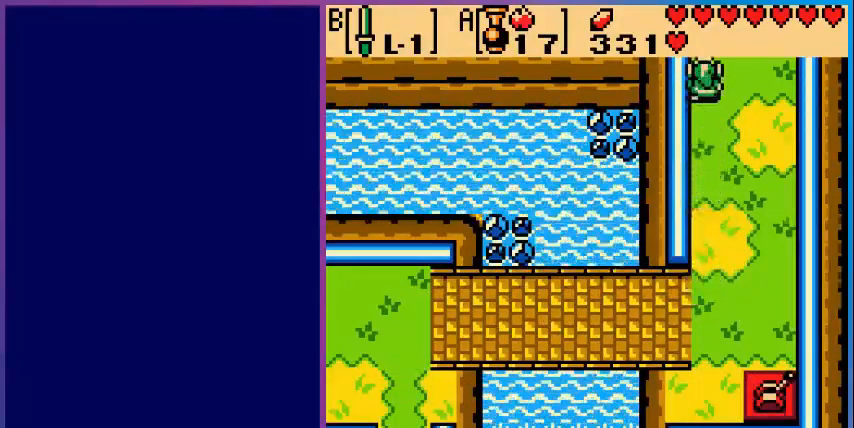
{"buttons": [], "events": [[280, "DPAD_UP", "up"]]}
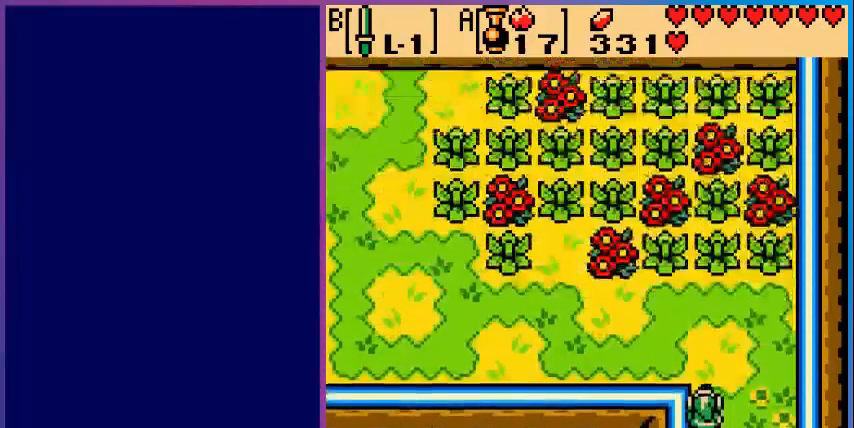
{"buttons": [], "events": [[80, "DPAD_UP", "down"], [480, "DPAD_UP", "up"]]}
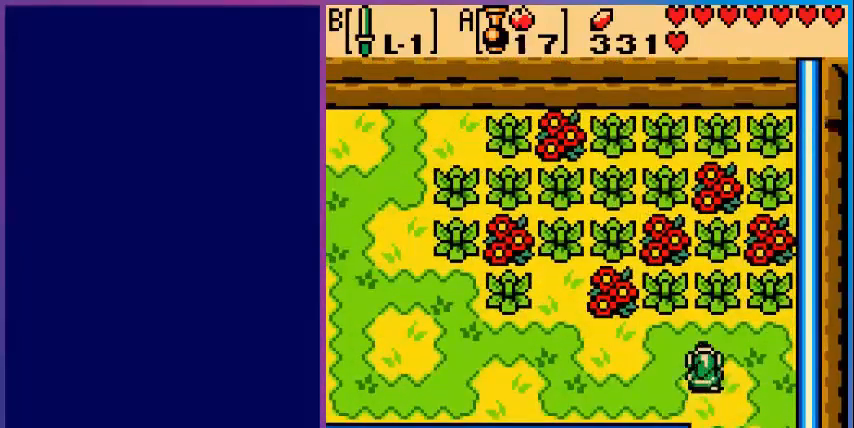
{"buttons": ["B", "DPAD_LEFT"], "events": [[40, "B", "down"], [440, "DPAD_LEFT", "down"]]}
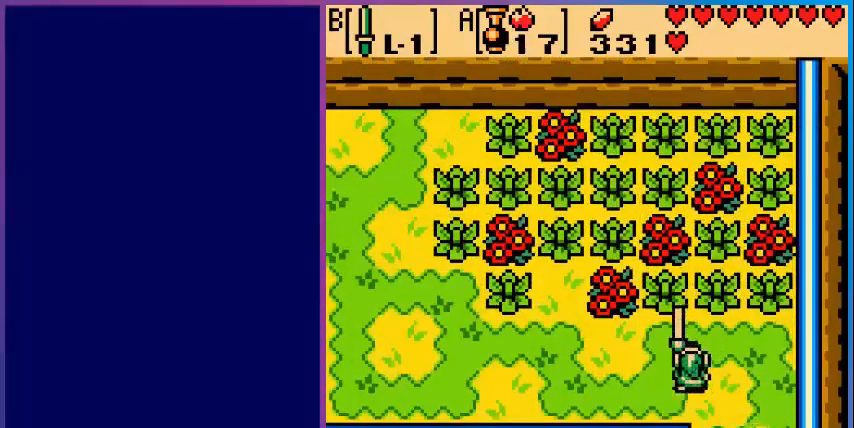
{"buttons": ["B", "DPAD_UP"], "events": [[200, "DPAD_LEFT", "up"], [240, "DPAD_UP", "down"]]}
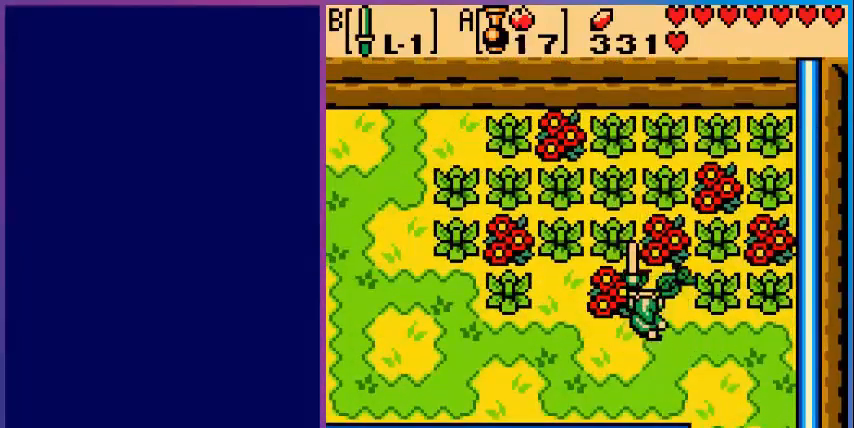
{"buttons": ["B", "DPAD_UP"], "events": [[160, "DPAD_UP", "up"], [240, "DPAD_UP", "down"]]}
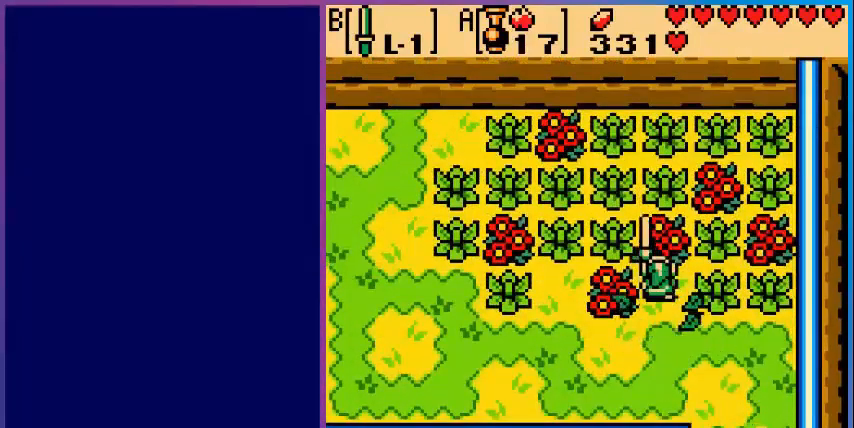
{"buttons": ["B", "DPAD_UP"], "events": [[120, "DPAD_UP", "up"], [440, "DPAD_UP", "down"]]}
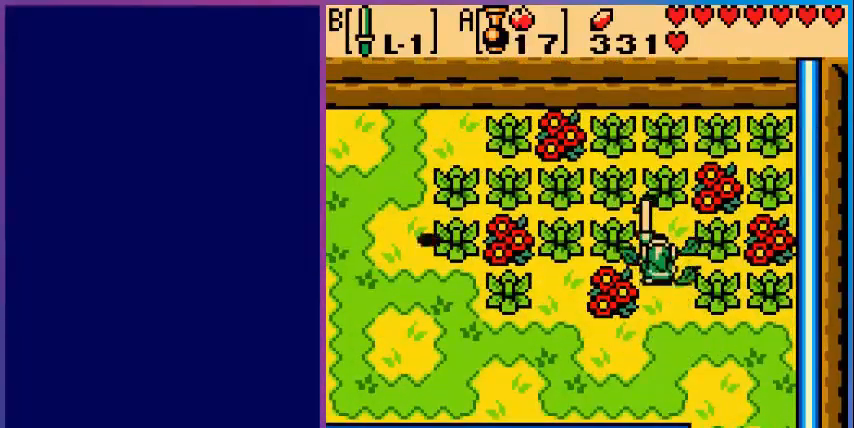
{"buttons": [], "events": [[80, "DPAD_UP", "up"], [520, "B", "up"]]}
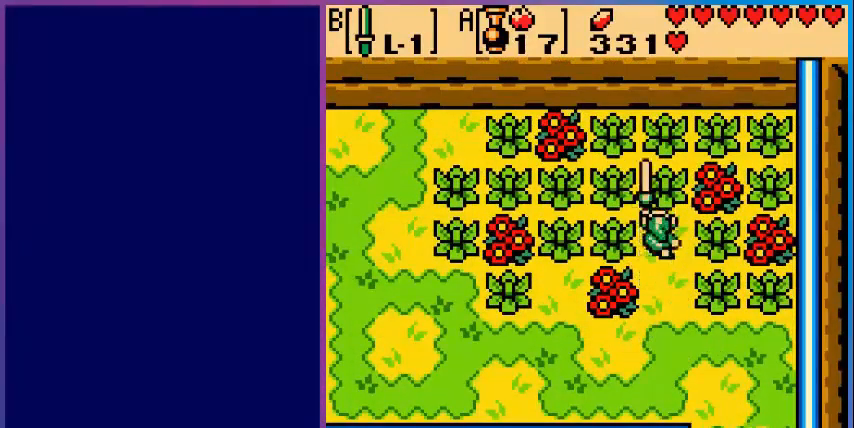
{"buttons": [], "events": []}
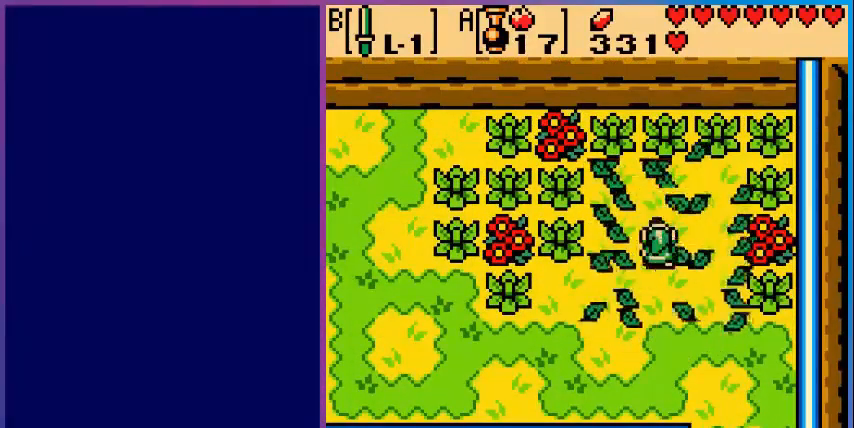
{"buttons": ["B"], "events": [[120, "DPAD_UP", "down"], [400, "B", "down"], [480, "DPAD_UP", "up"]]}
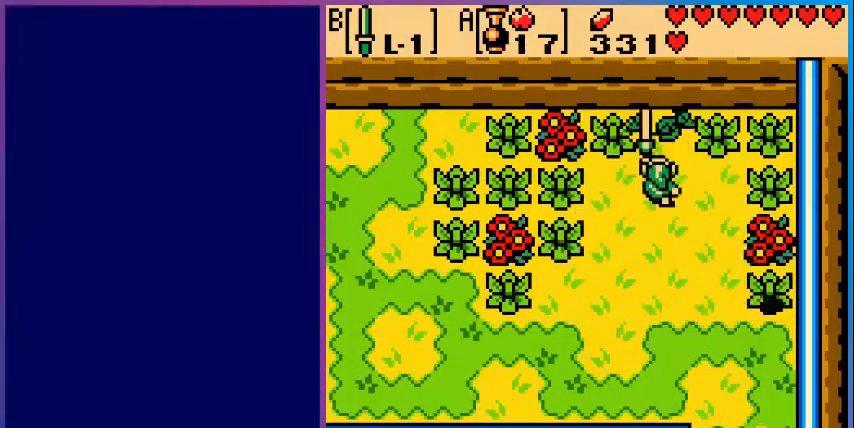
{"buttons": ["B"], "events": [[120, "DPAD_RIGHT", "down"], [320, "DPAD_RIGHT", "up"]]}
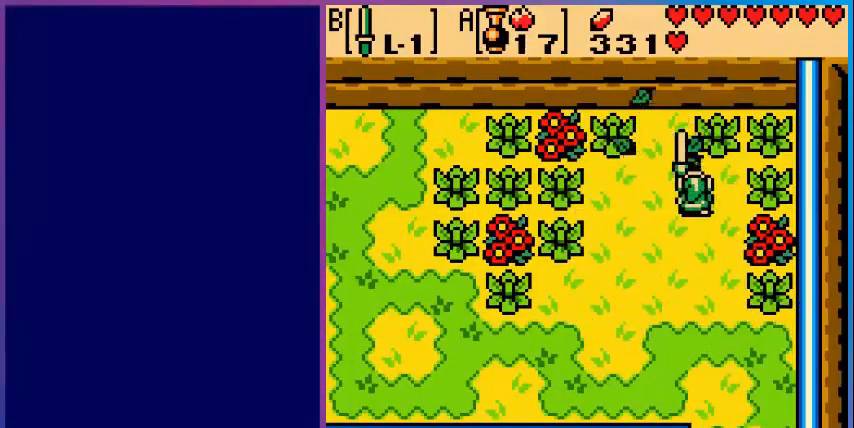
{"buttons": ["B", "DPAD_LEFT"], "events": [[80, "DPAD_LEFT", "down"]]}
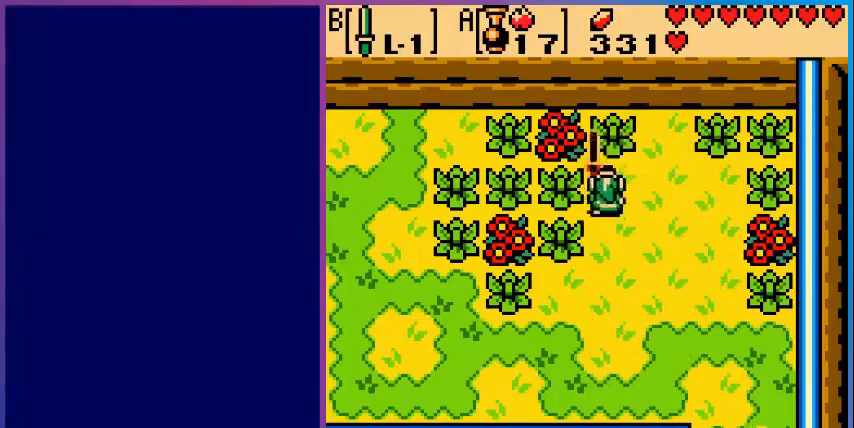
{"buttons": ["DPAD_LEFT"], "events": [[80, "B", "up"], [80, "DPAD_LEFT", "up"], [480, "DPAD_LEFT", "down"]]}
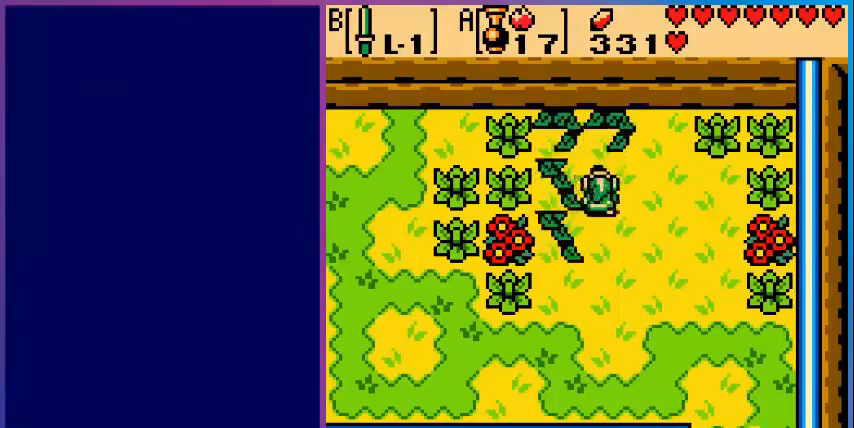
{"buttons": ["DPAD_LEFT"], "events": [[320, "B", "down"], [440, "B", "up"]]}
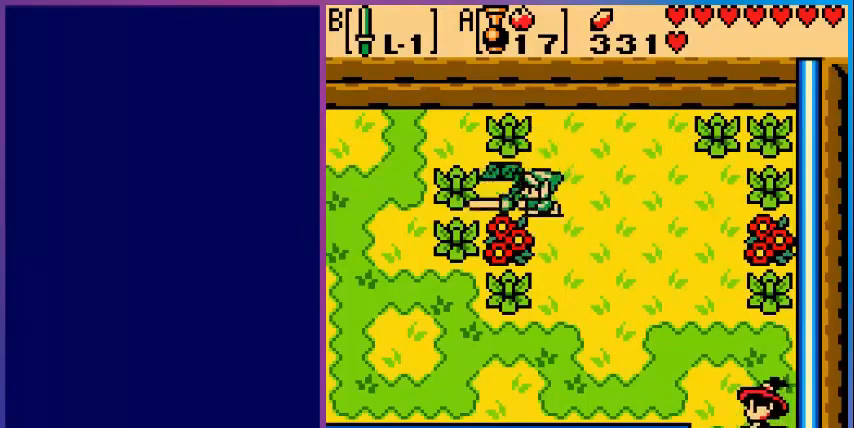
{"buttons": [], "events": [[280, "B", "down"], [400, "DPAD_LEFT", "up"], [440, "B", "up"]]}
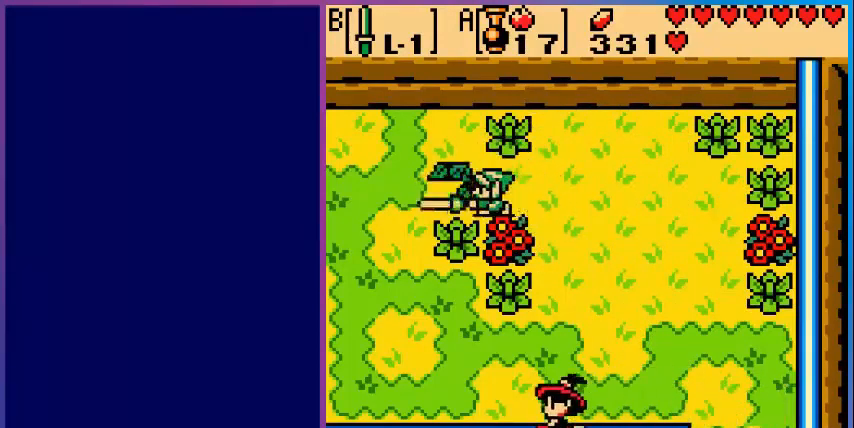
{"buttons": ["DPAD_LEFT"], "events": [[40, "DPAD_DOWN", "down"], [160, "B", "down"], [320, "B", "up"], [400, "DPAD_DOWN", "up"], [440, "DPAD_LEFT", "down"]]}